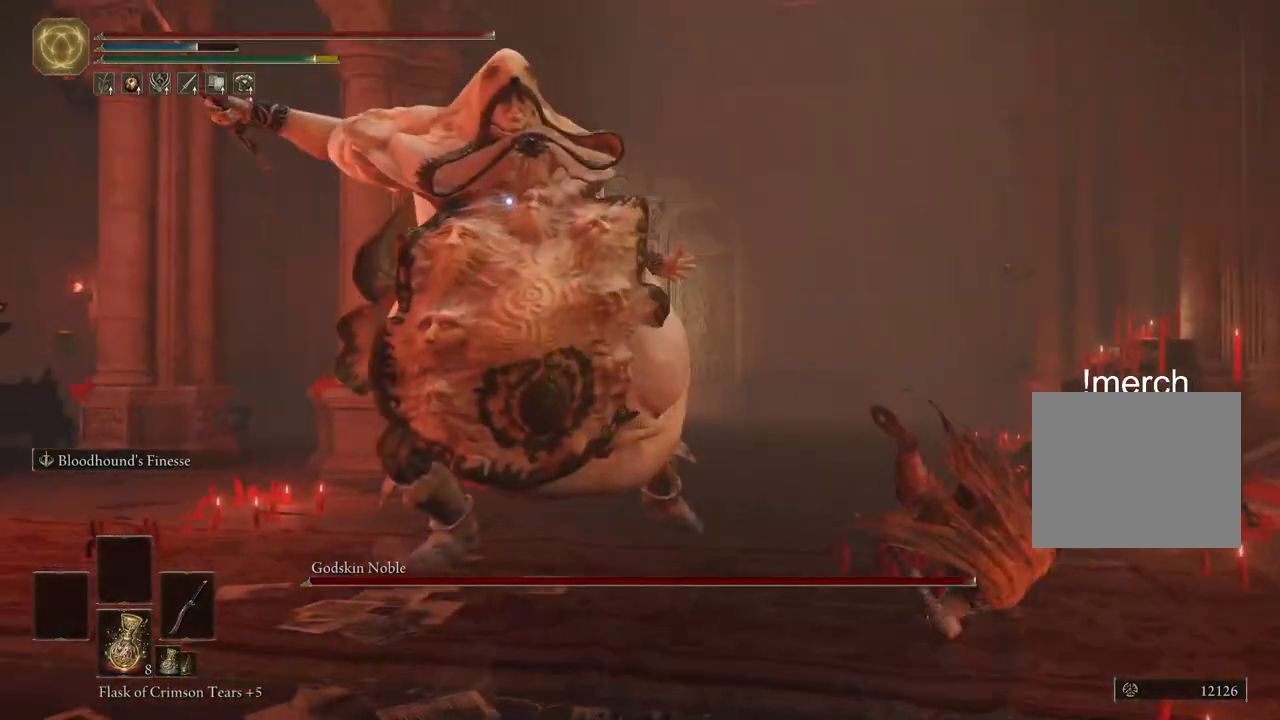
Gameplay with a controller (PlayStation layout); each line is a JSON object with the inputs held at the frame after it. "events" lists button and stick changes between this image and that frame as [ms after this image, input, new state], when the widget could be followed in between.
{"buttons": [], "left_stick": "up", "right_stick": "center", "events": [[367, "L2", "up"]]}
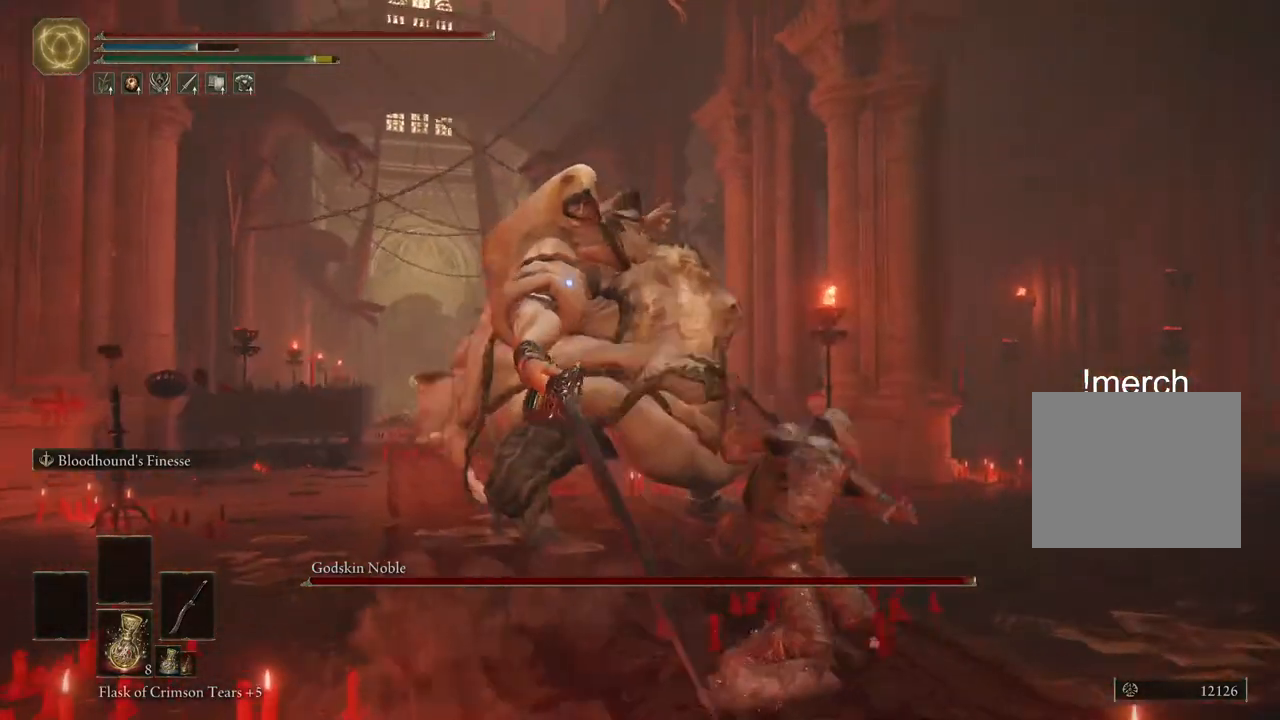
{"buttons": [], "left_stick": "up", "right_stick": "center", "events": []}
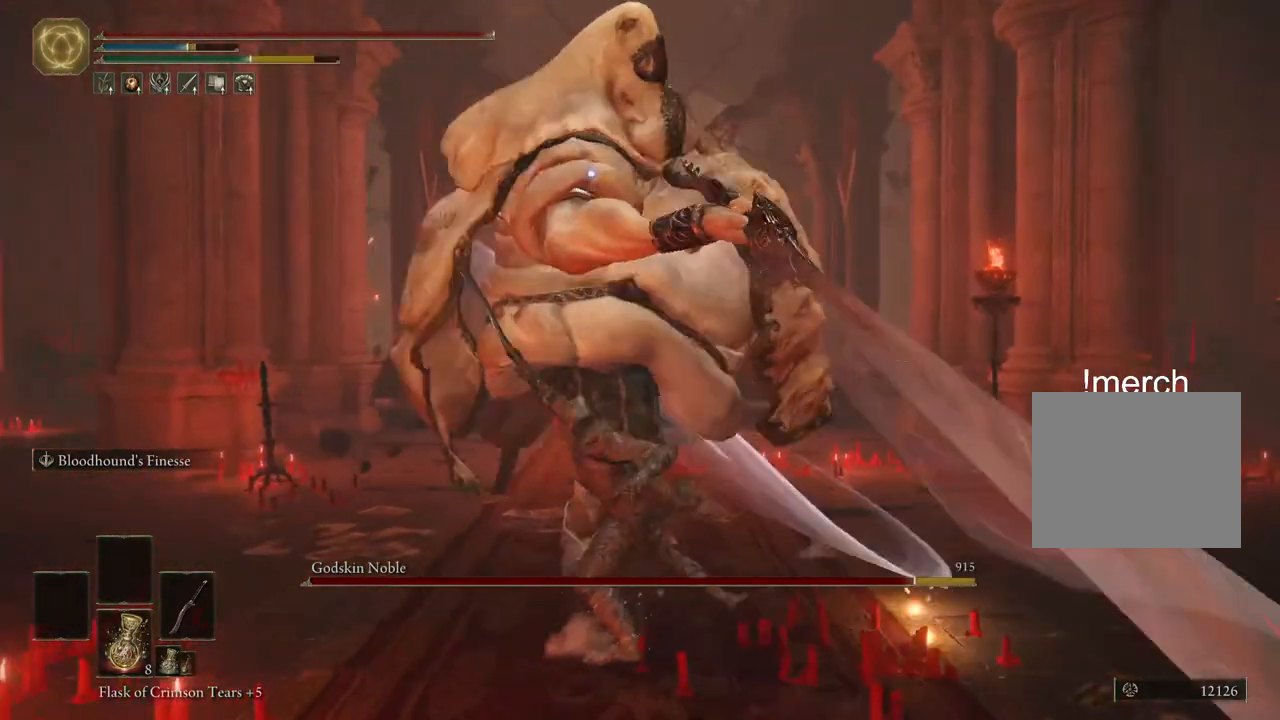
{"buttons": [], "left_stick": "up", "right_stick": "center", "events": []}
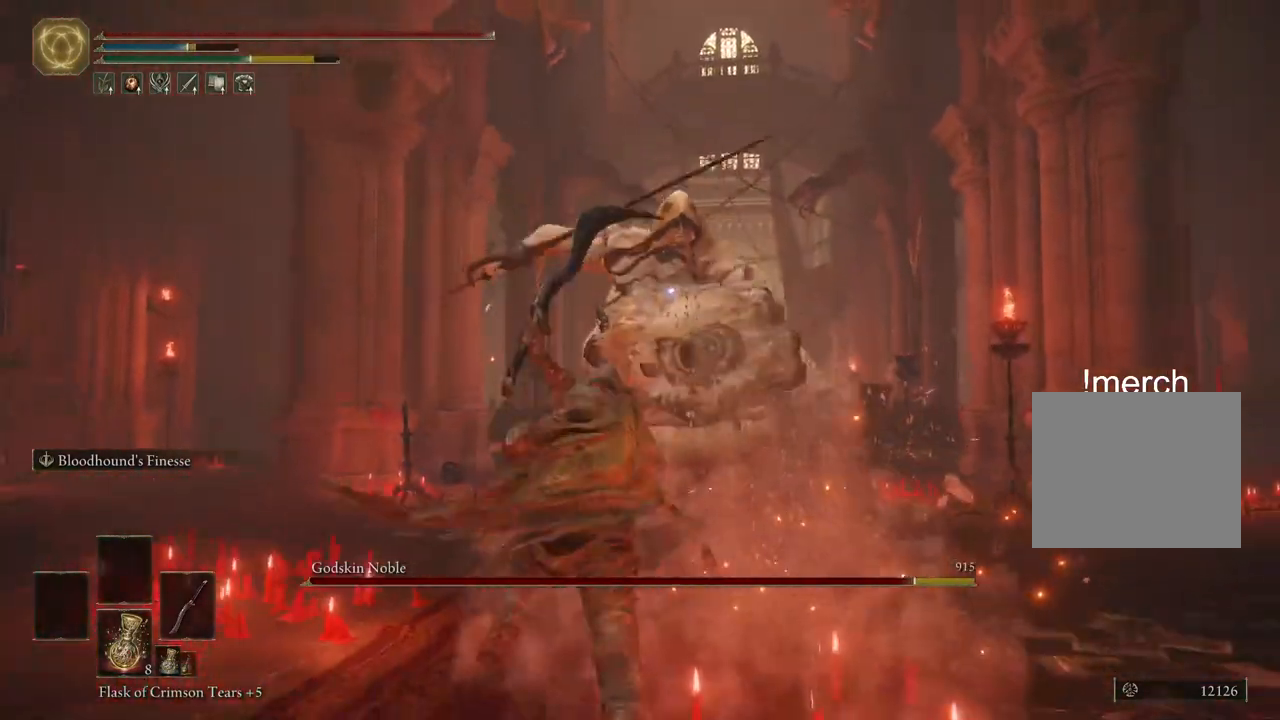
{"buttons": ["R2"], "left_stick": "up", "right_stick": "center", "events": [[200, "R2", "down"], [333, "R2", "up"], [417, "R2", "down"]]}
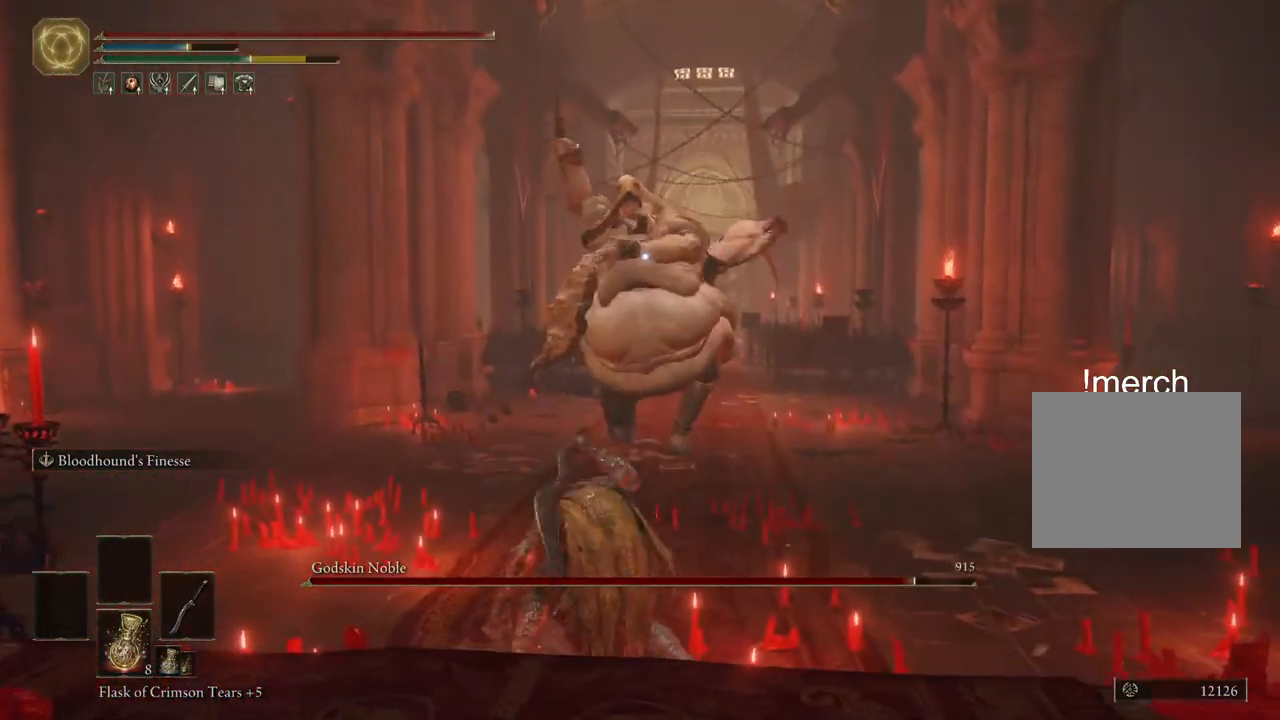
{"buttons": [], "left_stick": "up", "right_stick": "center", "events": [[383, "R2", "up"]]}
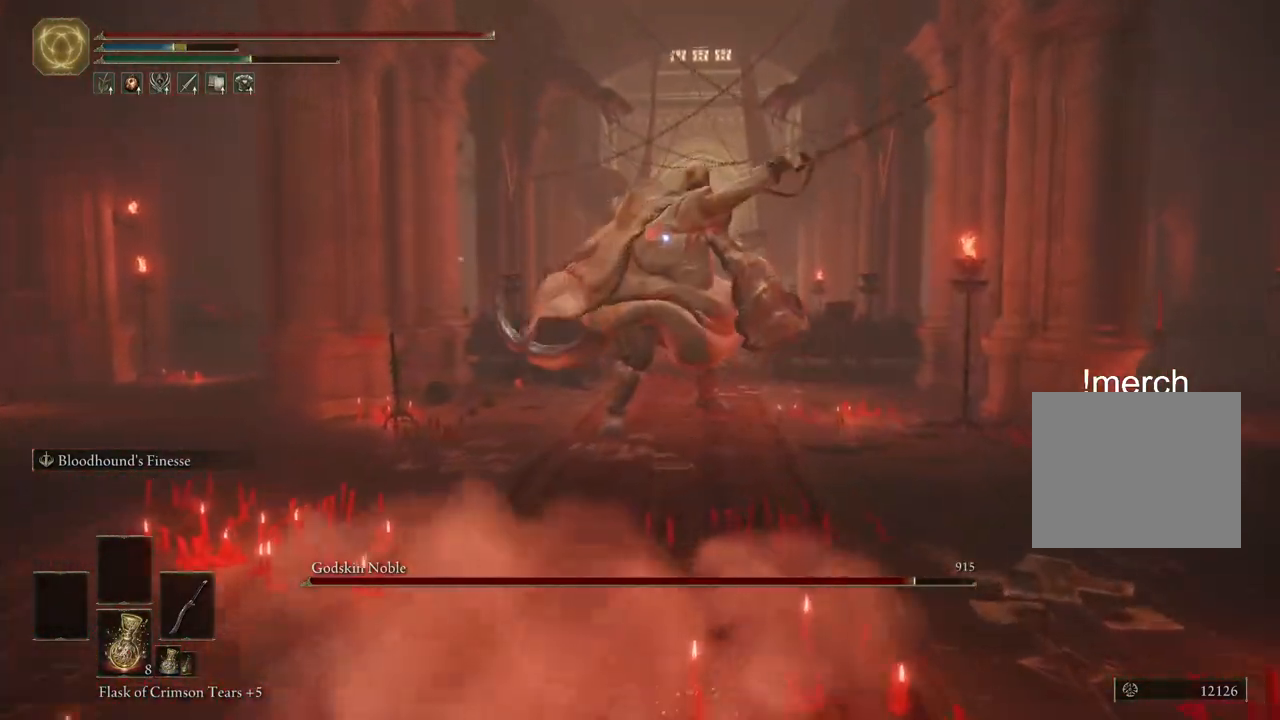
{"buttons": [], "left_stick": "up", "right_stick": "center", "events": []}
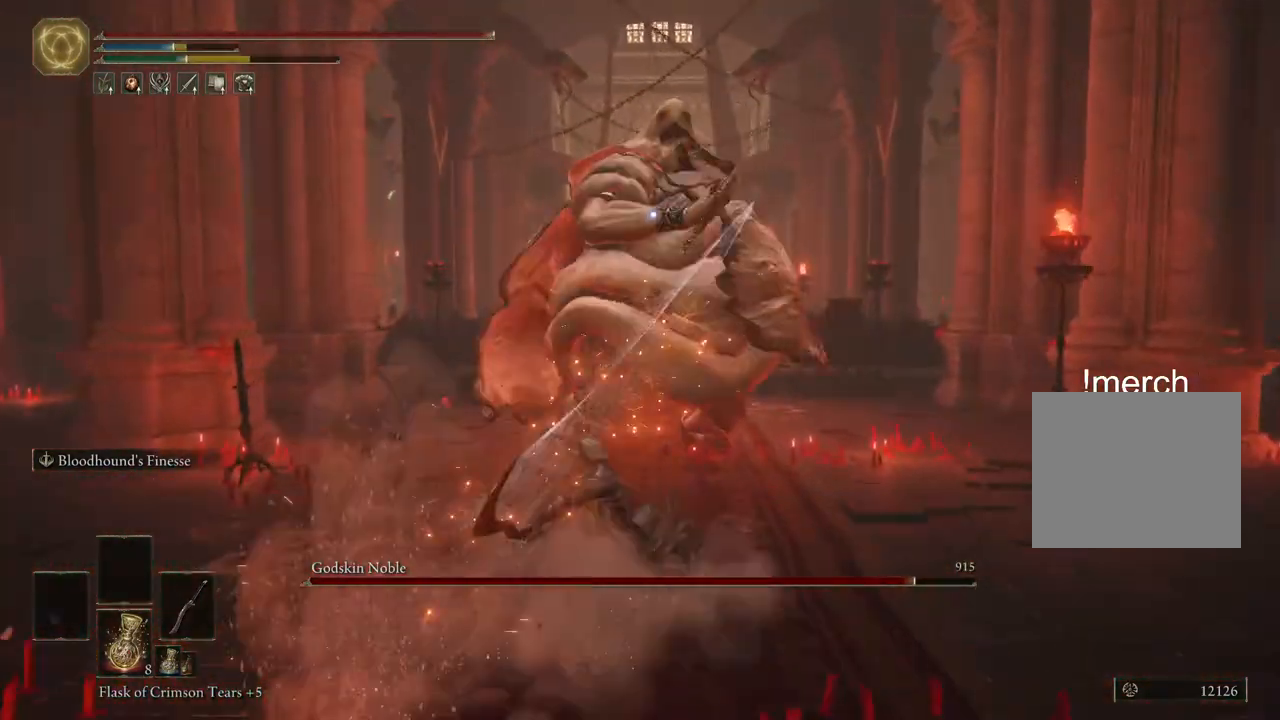
{"buttons": [], "left_stick": "right", "right_stick": "center", "events": [[217, "left_stick", "up-right"], [350, "left_stick", "right"]]}
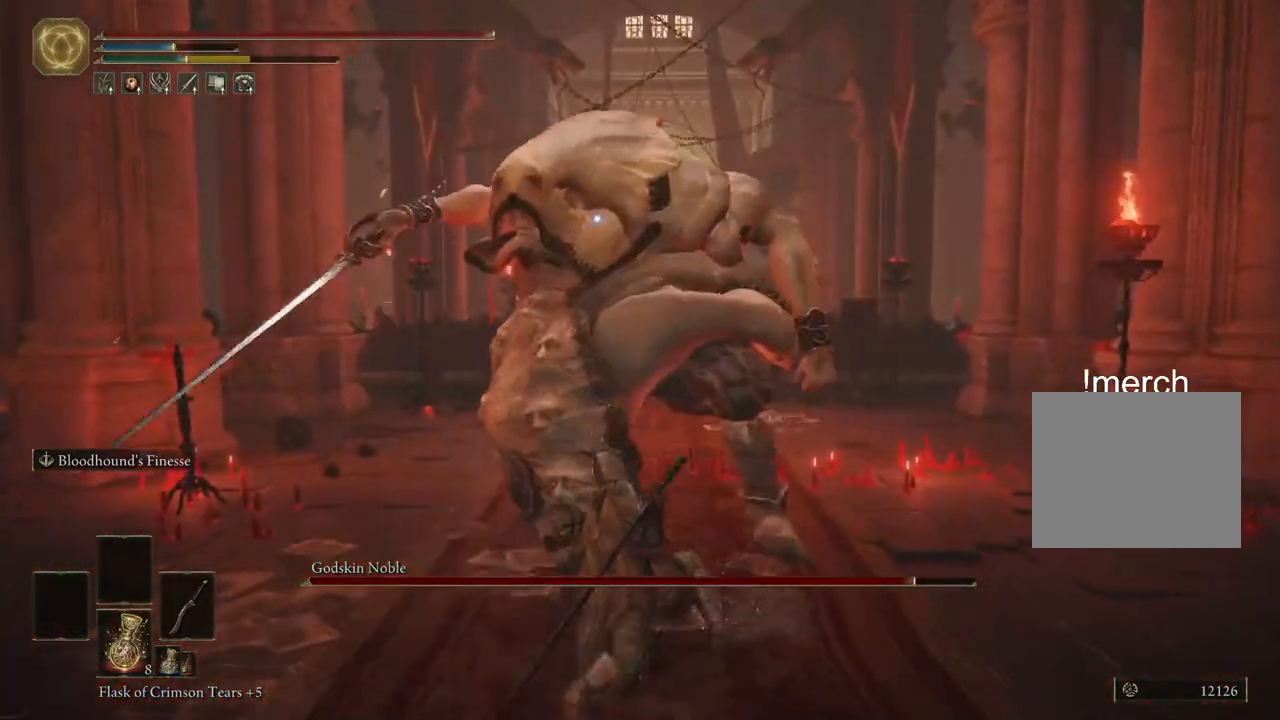
{"buttons": [], "left_stick": "down-right", "right_stick": "center", "events": [[200, "left_stick", "down-right"]]}
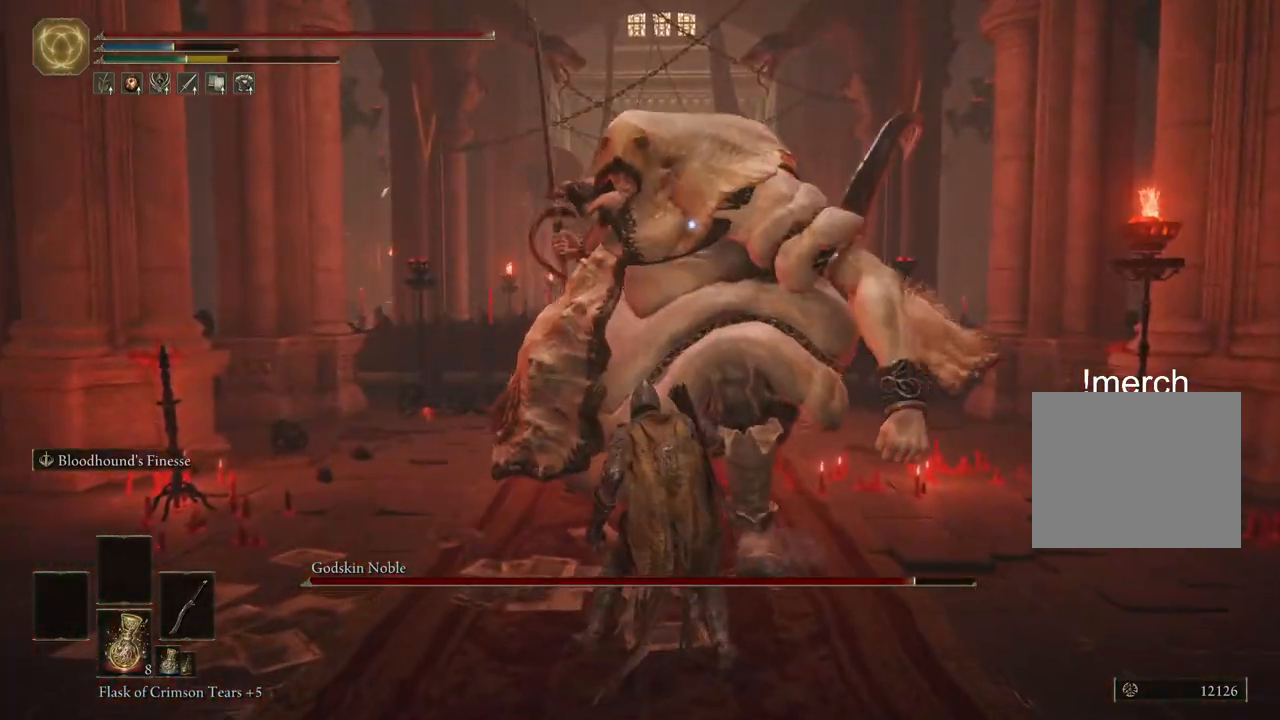
{"buttons": ["CIRCLE"], "left_stick": "up", "right_stick": "center", "events": [[333, "left_stick", "up-right"], [433, "left_stick", "up"], [450, "CIRCLE", "down"]]}
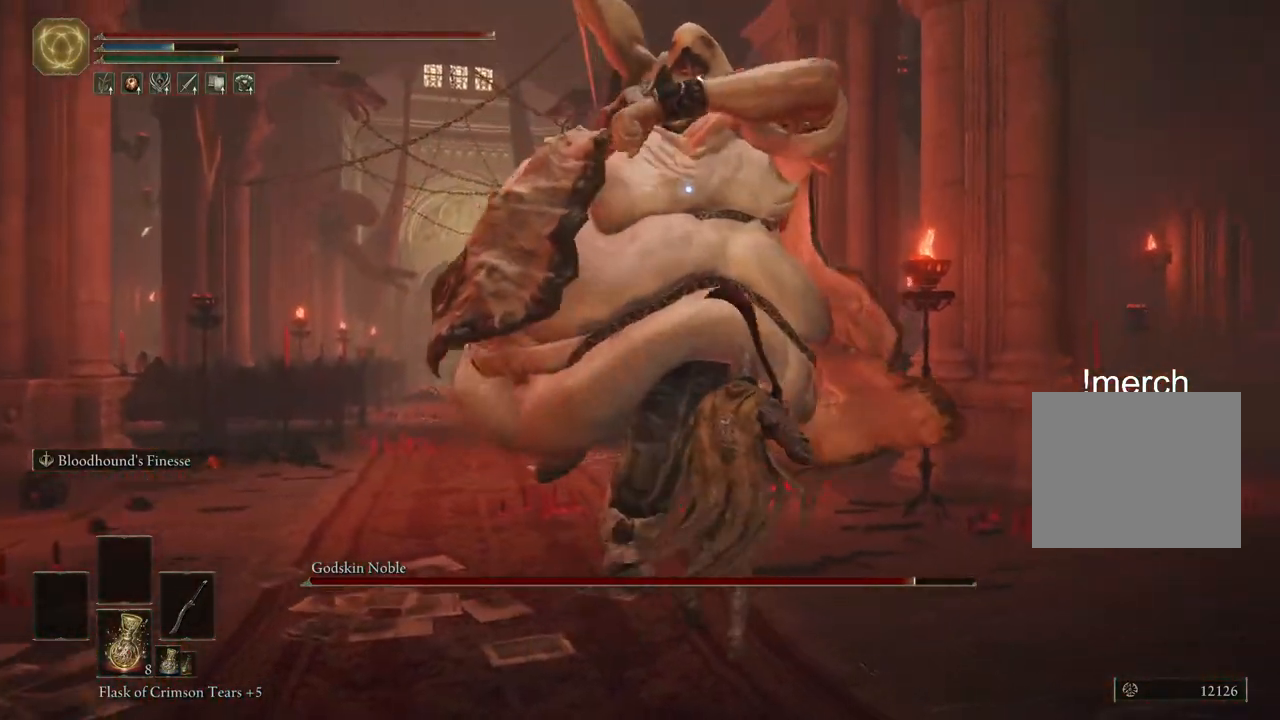
{"buttons": [], "left_stick": "up-left", "right_stick": "center", "events": [[83, "CIRCLE", "up"], [100, "left_stick", "up-left"]]}
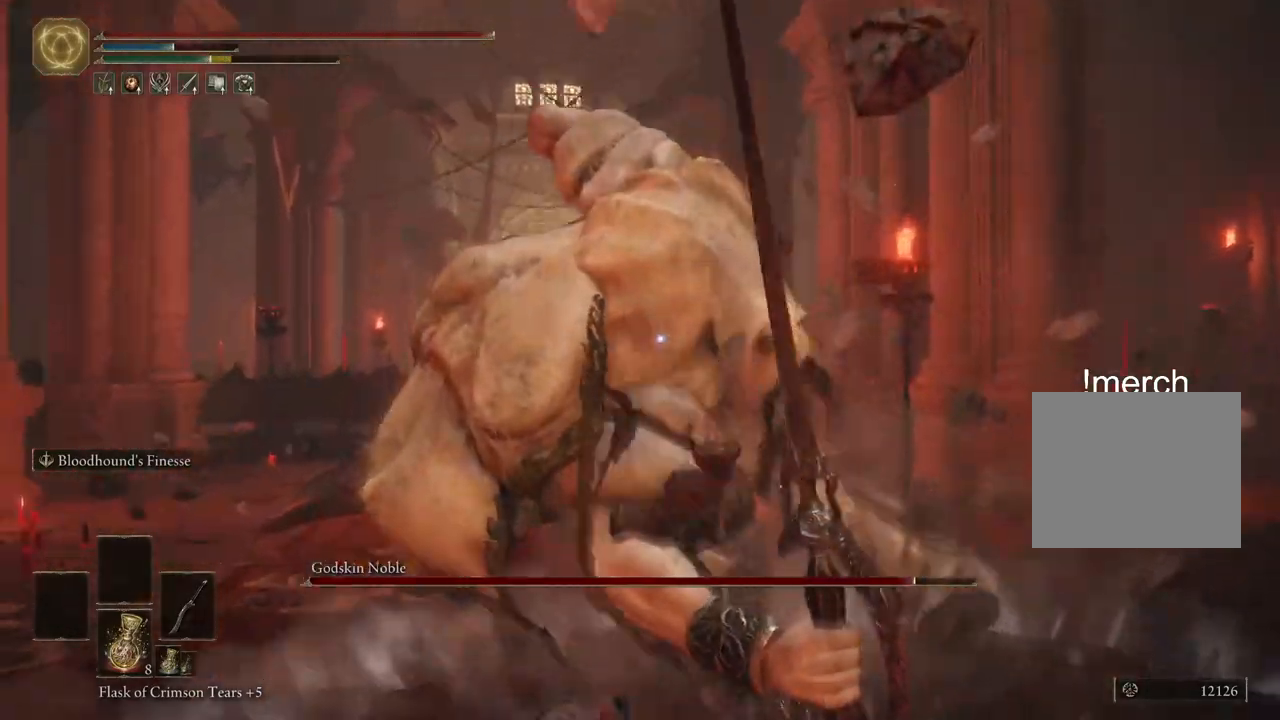
{"buttons": [], "left_stick": "up-left", "right_stick": "center", "events": [[133, "R1", "down"], [233, "R1", "up"]]}
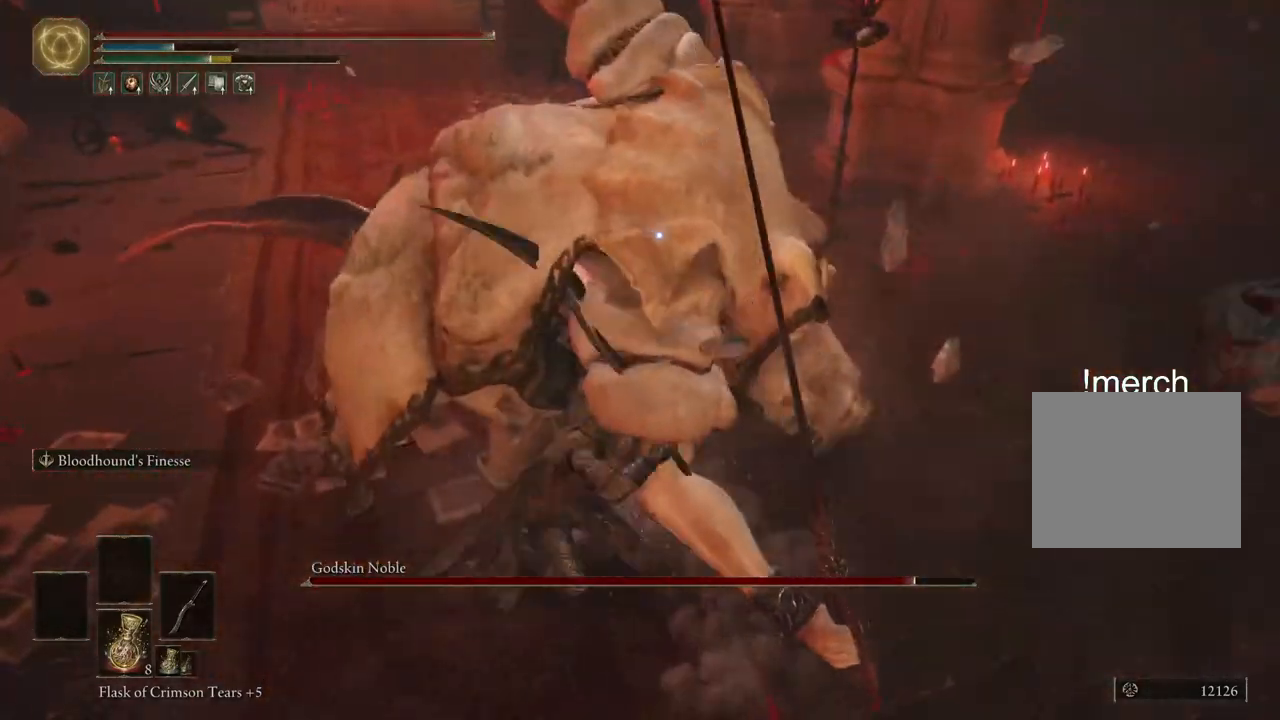
{"buttons": [], "left_stick": "up-left", "right_stick": "center", "events": []}
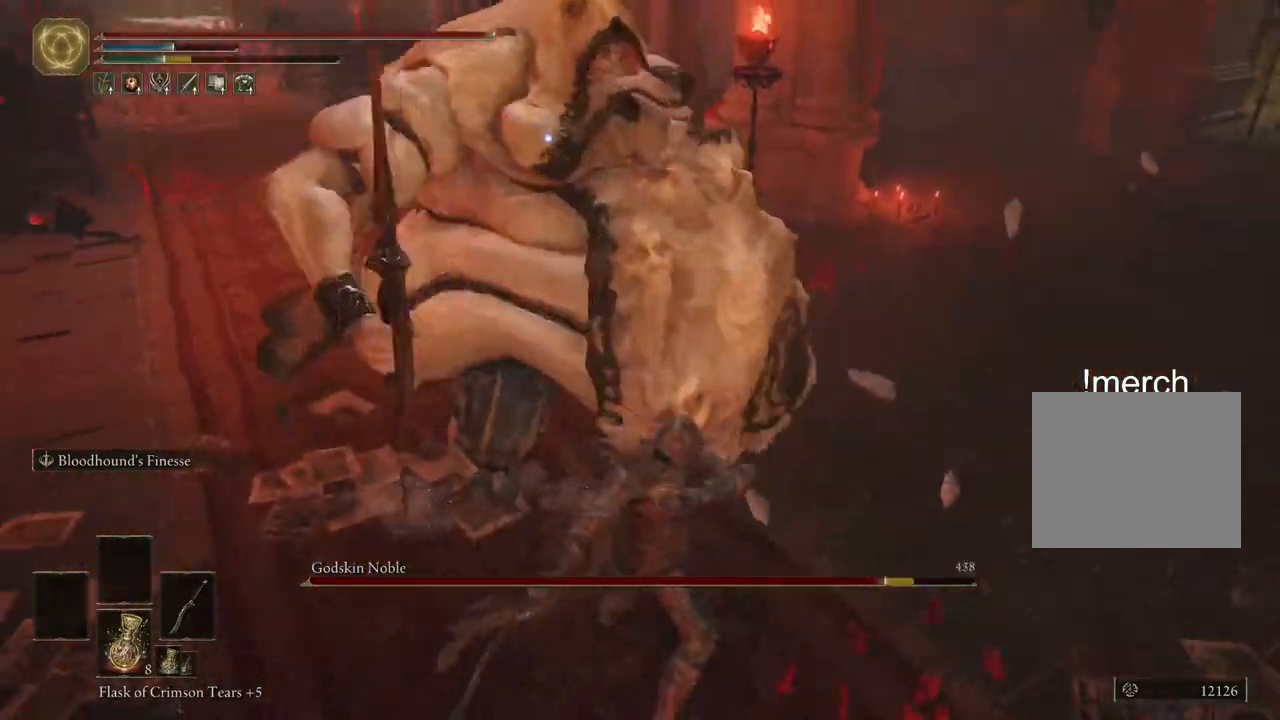
{"buttons": [], "left_stick": "down-right", "right_stick": "center", "events": [[167, "left_stick", "right"], [400, "left_stick", "down-right"]]}
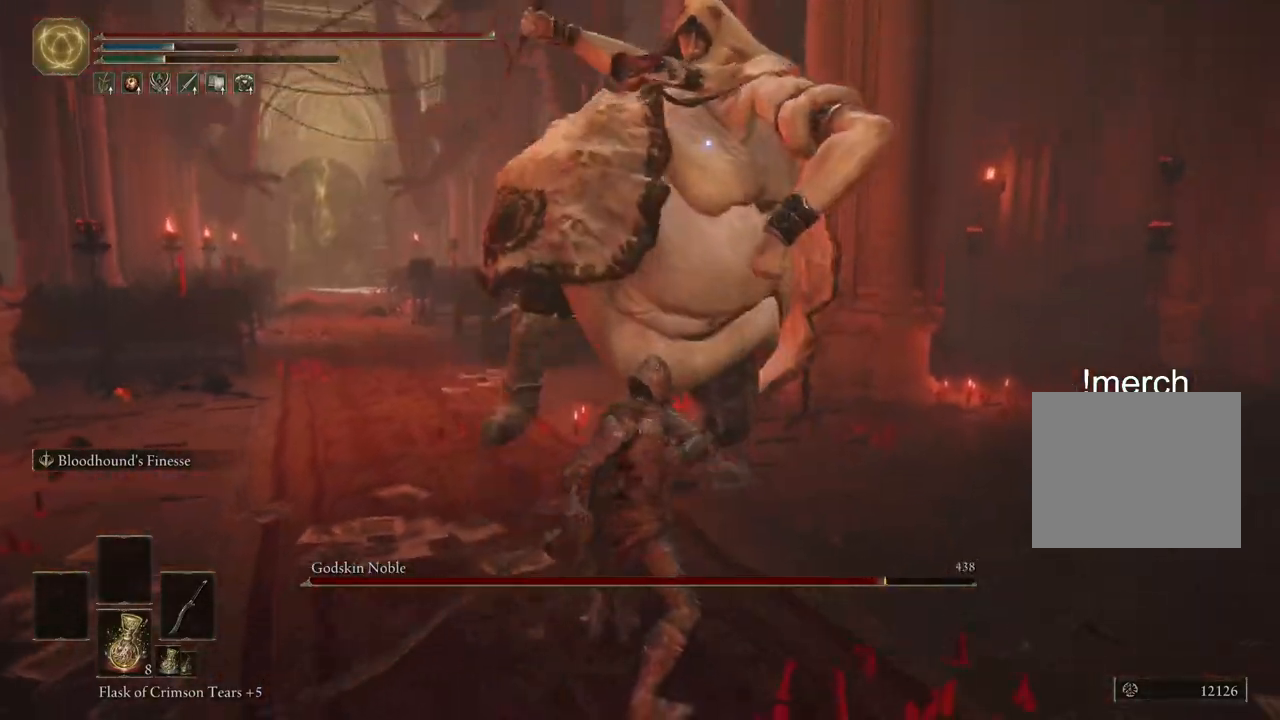
{"buttons": [], "left_stick": "up-left", "right_stick": "center", "events": [[33, "left_stick", "down-left"], [100, "left_stick", "left"], [200, "CIRCLE", "down"], [217, "left_stick", "up-left"], [283, "CIRCLE", "up"]]}
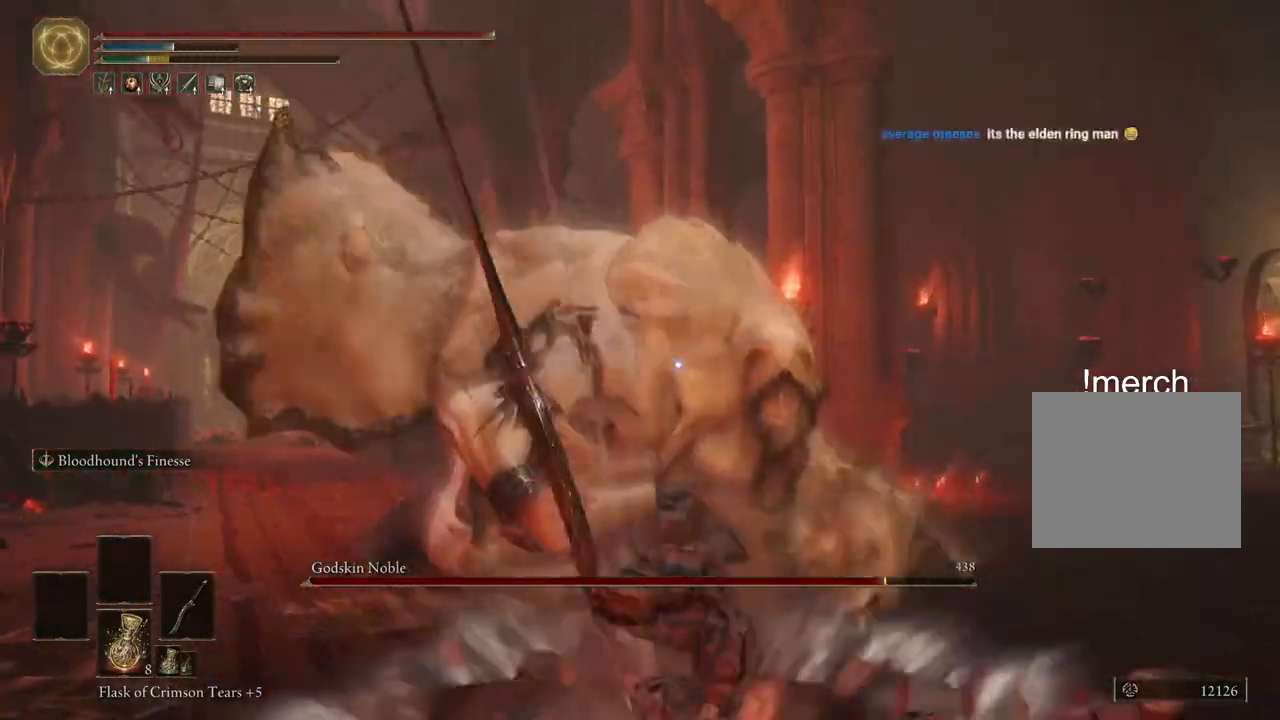
{"buttons": [], "left_stick": "up-right", "right_stick": "center", "events": [[67, "left_stick", "up"], [300, "left_stick", "up-right"]]}
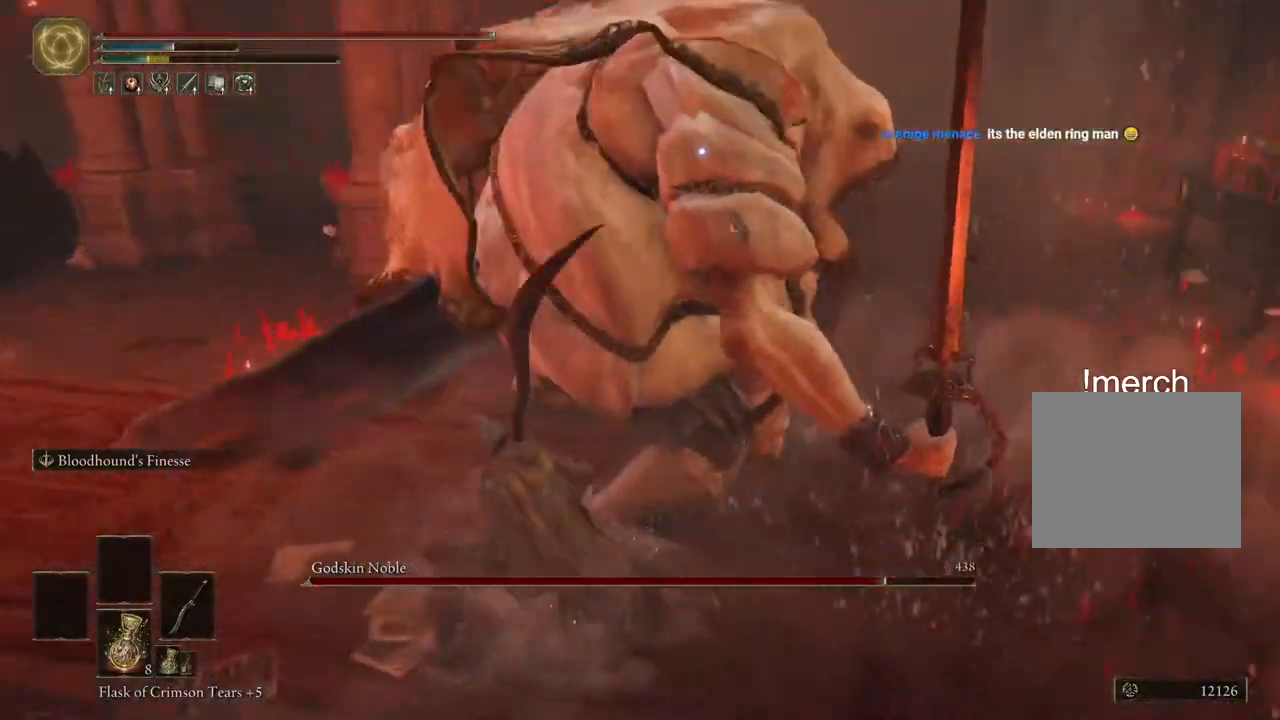
{"buttons": [], "left_stick": "up", "right_stick": "center", "events": [[217, "R1", "down"], [300, "R1", "up"], [433, "left_stick", "up"]]}
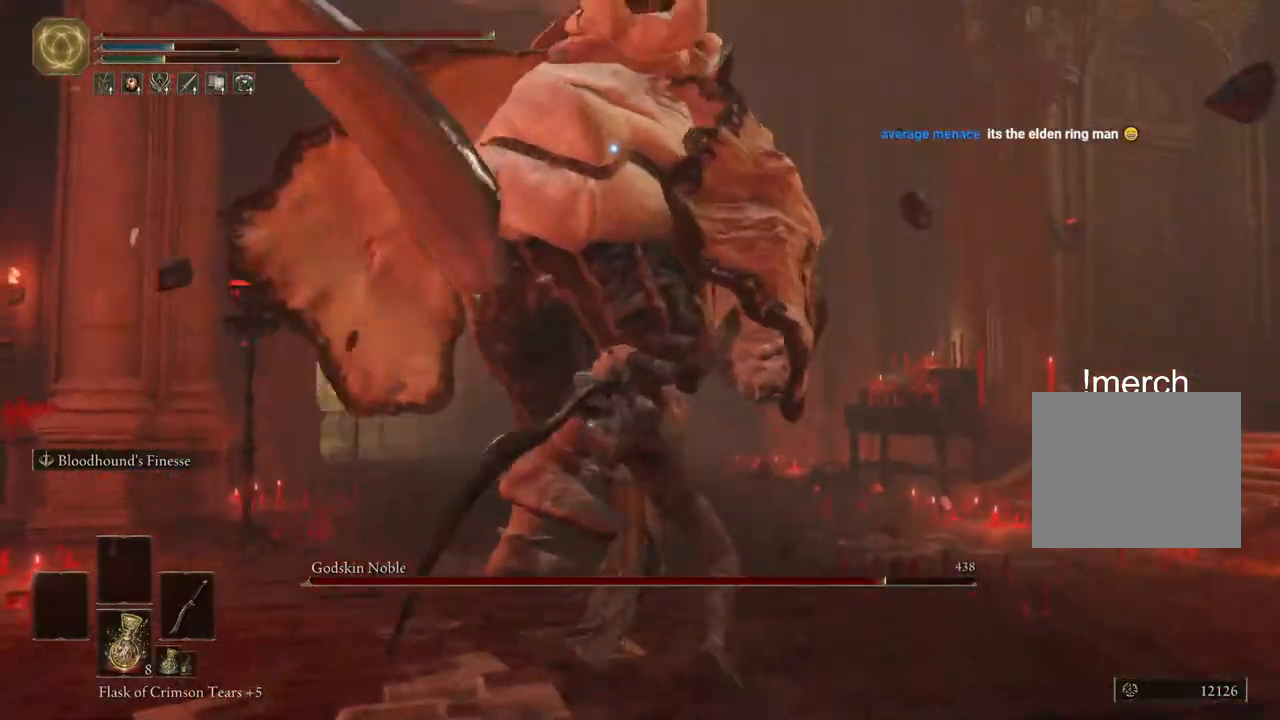
{"buttons": [], "left_stick": "up", "right_stick": "center", "events": []}
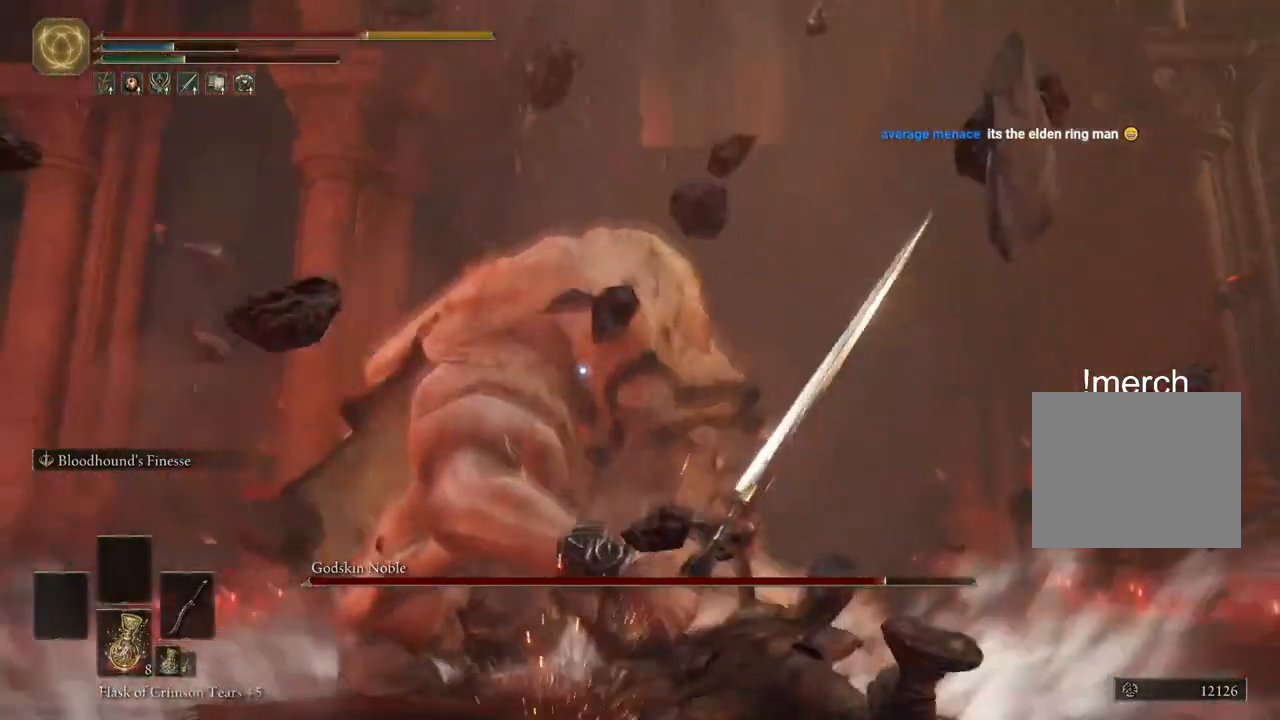
{"buttons": [], "left_stick": "right", "right_stick": "center", "events": [[200, "left_stick", "up-right"], [317, "left_stick", "right"], [400, "CIRCLE", "down"], [500, "CIRCLE", "up"]]}
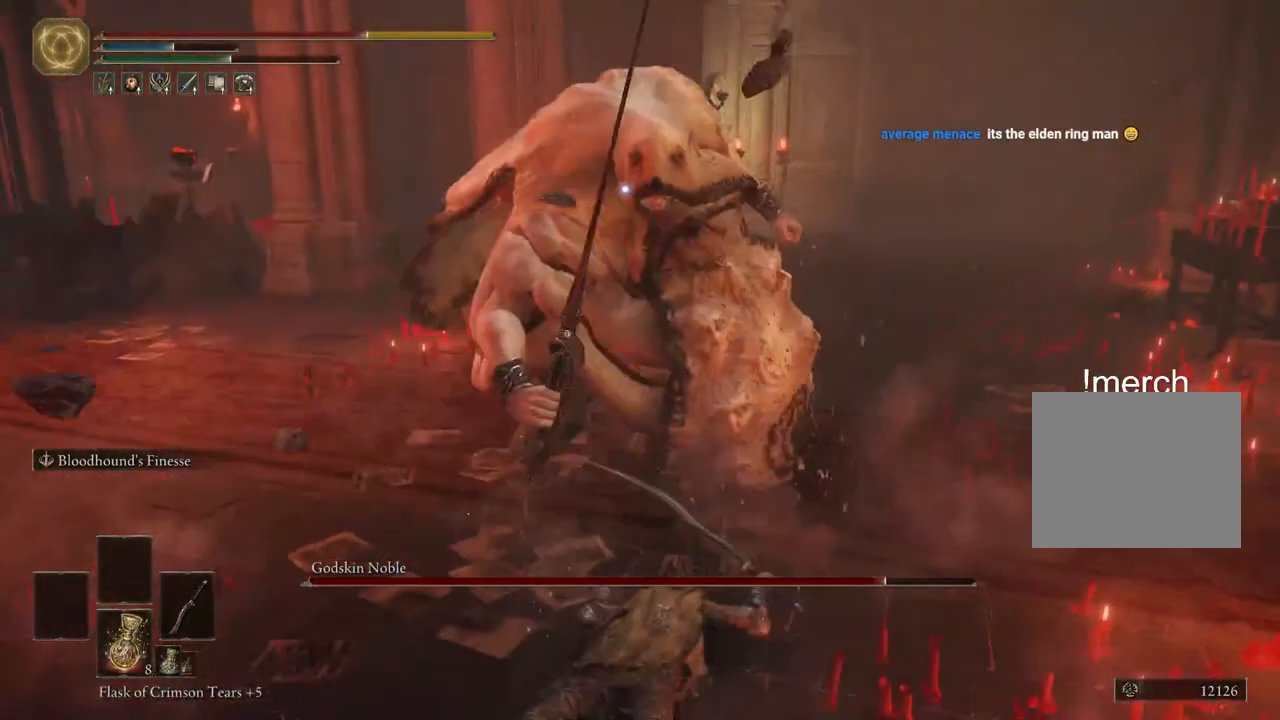
{"buttons": [], "left_stick": "up", "right_stick": "center", "events": [[17, "left_stick", "down-right"], [100, "CIRCLE", "down"], [150, "CIRCLE", "up"], [433, "left_stick", "up"]]}
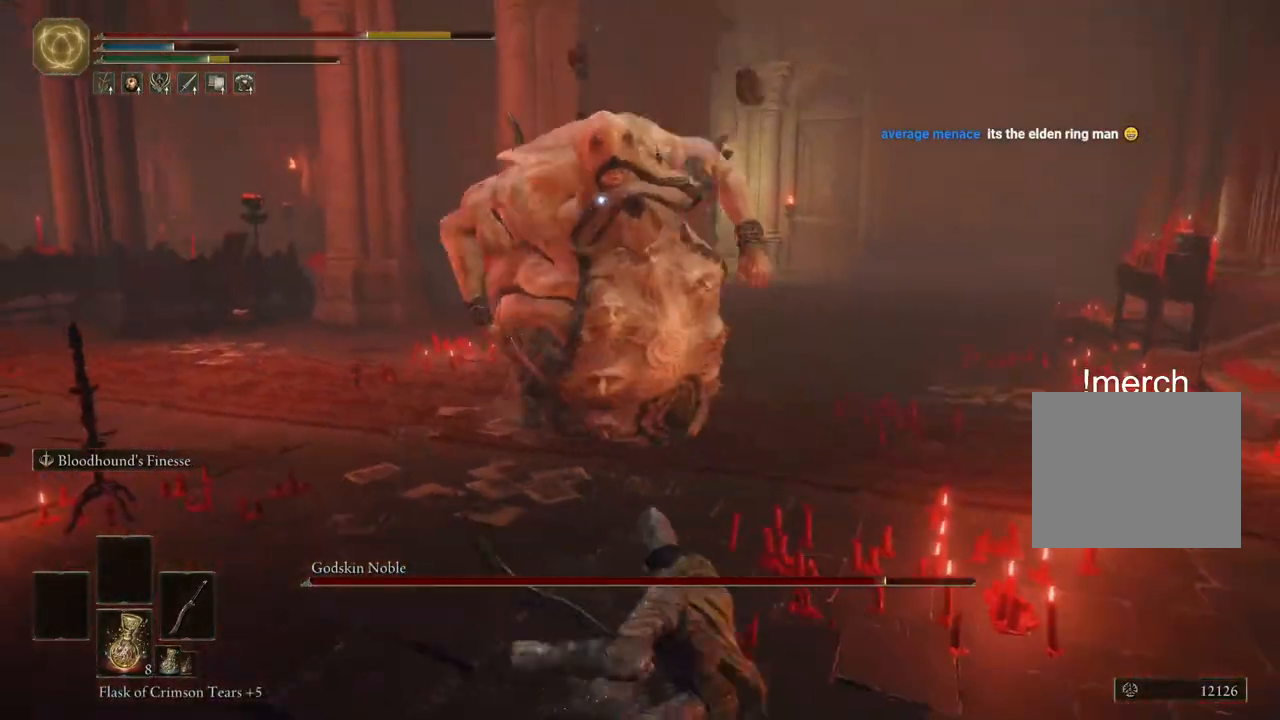
{"buttons": ["CIRCLE"], "left_stick": "left", "right_stick": "center"}
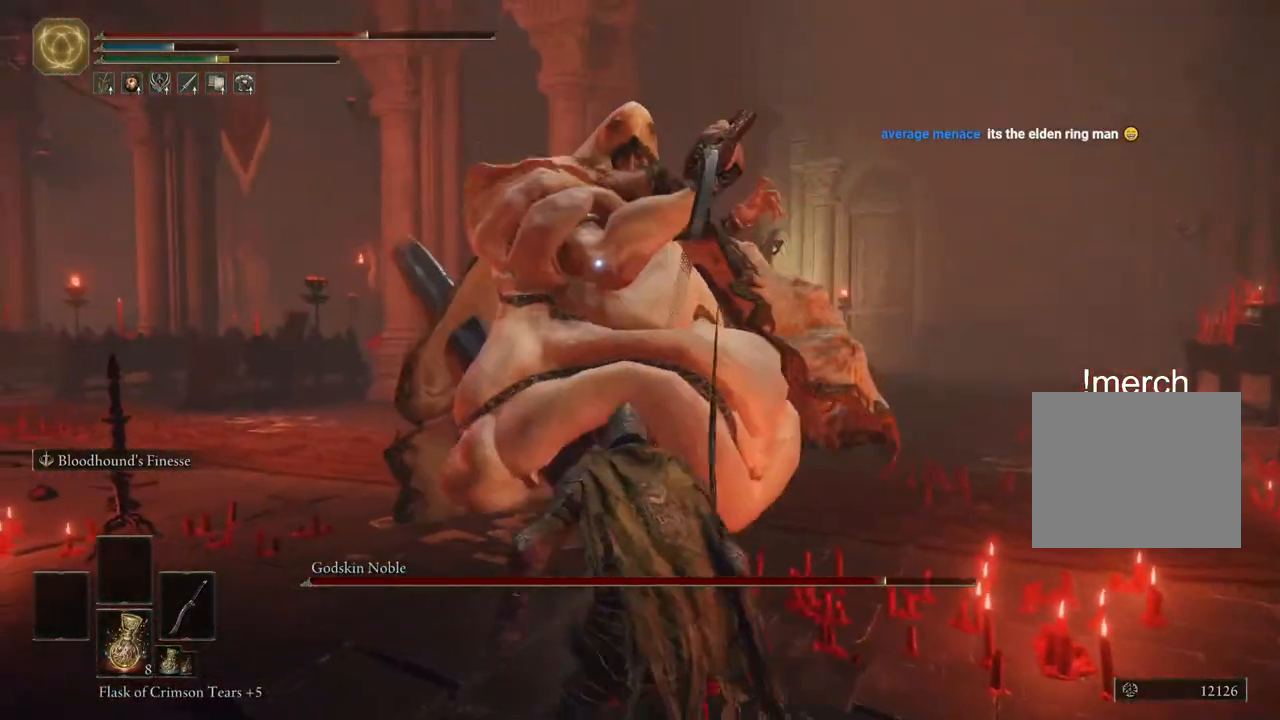
{"buttons": [], "left_stick": "down-left", "right_stick": "center", "events": [[83, "CIRCLE", "up"], [100, "left_stick", "down-left"], [433, "R1", "down"], [500, "R1", "up"]]}
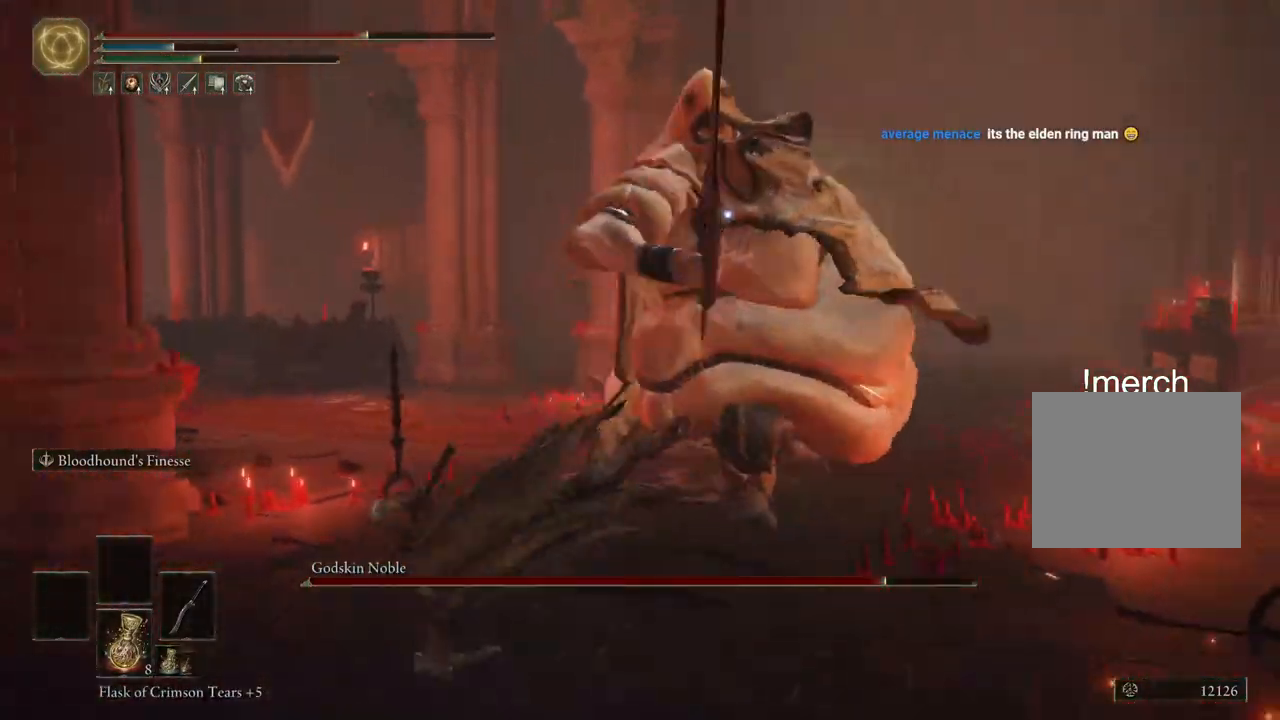
{"buttons": ["CIRCLE"], "left_stick": "down-left", "right_stick": "center", "events": [[17, "R1", "down"], [33, "R1", "up"], [317, "CIRCLE", "down"]]}
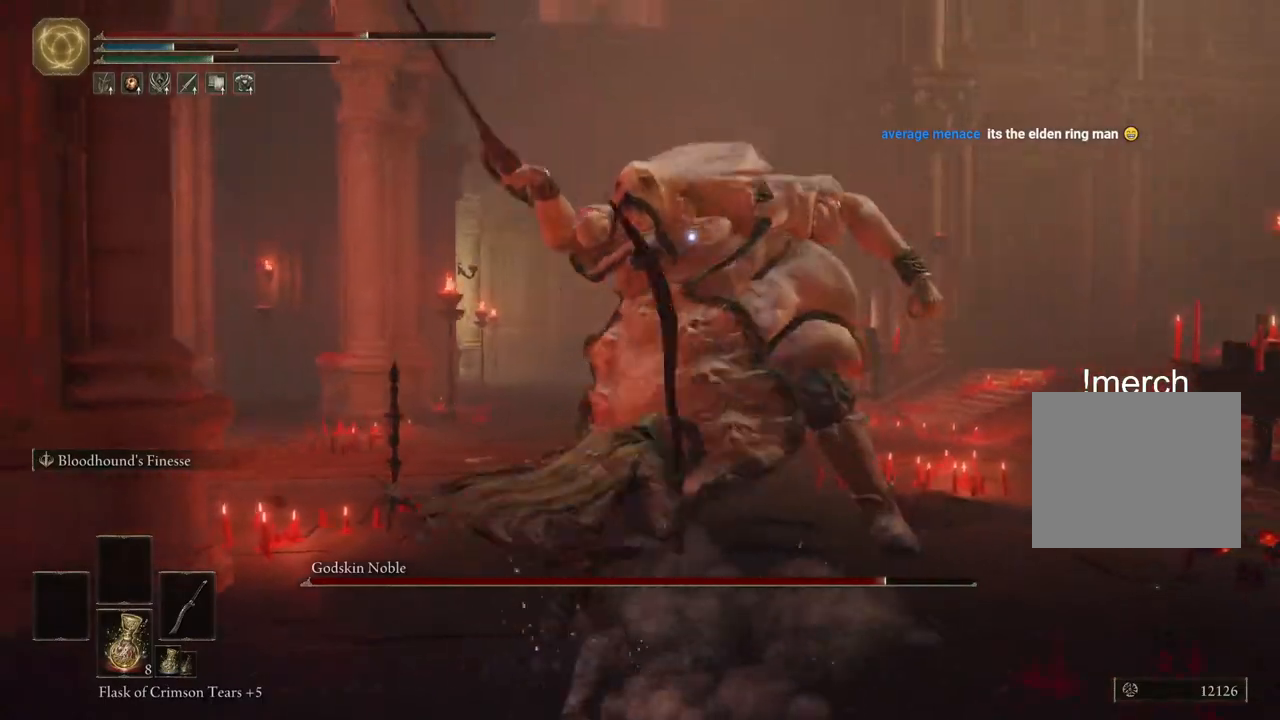
{"buttons": [], "left_stick": "right", "right_stick": "center", "events": [[50, "left_stick", "down"], [283, "left_stick", "down-right"], [467, "CIRCLE", "up"], [483, "left_stick", "right"]]}
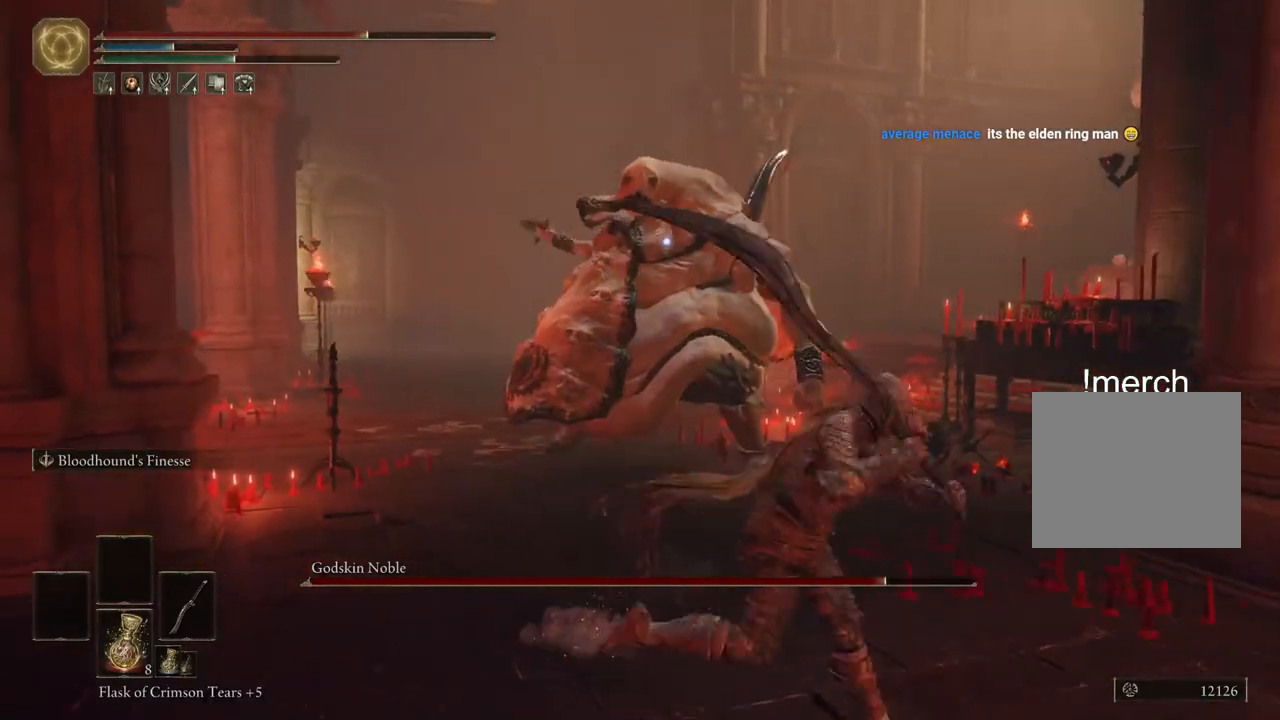
{"buttons": [], "left_stick": "up", "right_stick": "center", "events": [[183, "left_stick", "up-right"], [333, "left_stick", "up"], [367, "CIRCLE", "down"], [467, "CIRCLE", "up"]]}
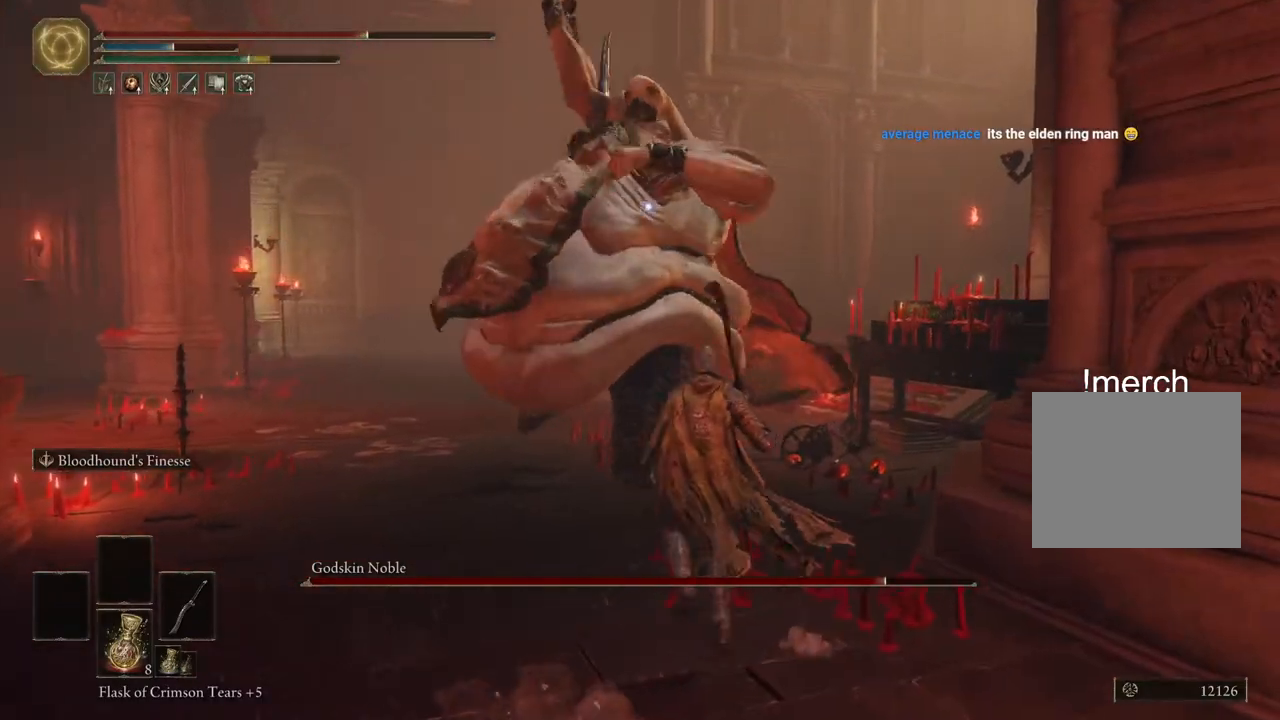
{"buttons": ["L2"], "left_stick": "up", "right_stick": "center", "events": [[400, "L2", "down"]]}
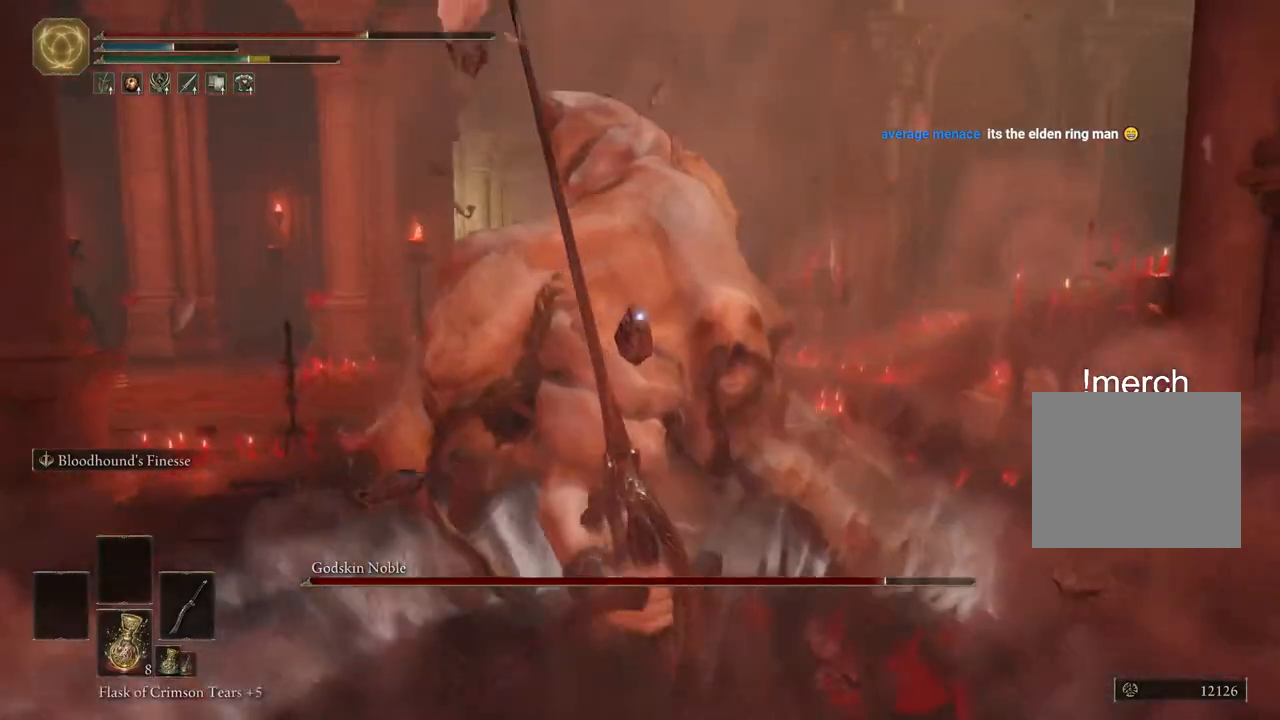
{"buttons": ["L2"], "left_stick": "up", "right_stick": "center", "events": []}
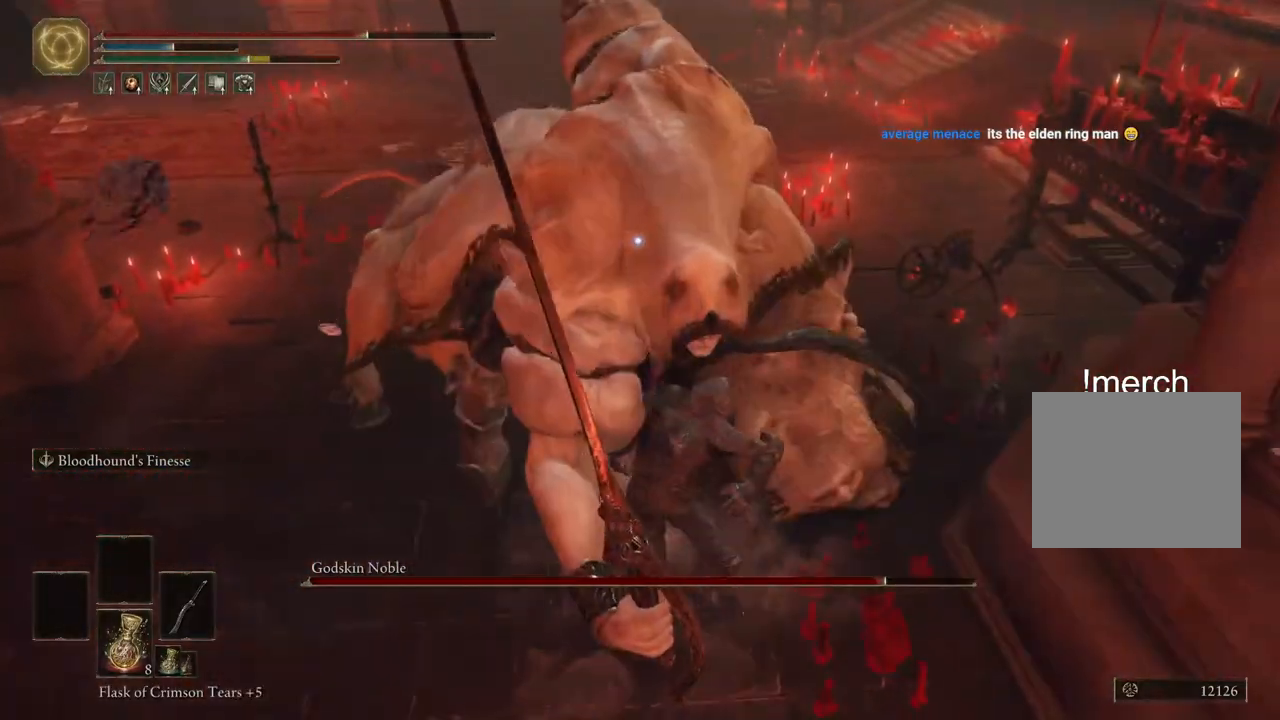
{"buttons": [], "left_stick": "up", "right_stick": "center", "events": [[233, "L2", "up"]]}
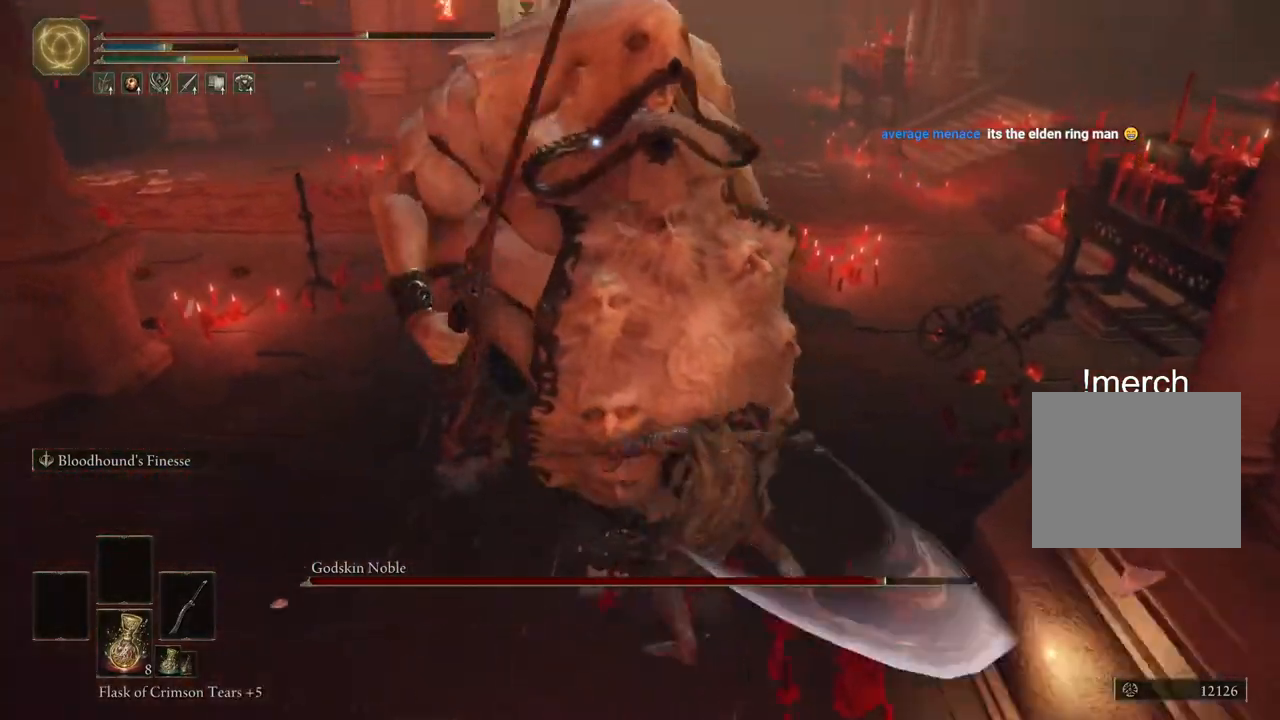
{"buttons": [], "left_stick": "center", "right_stick": "center", "events": [[383, "left_stick", "center"]]}
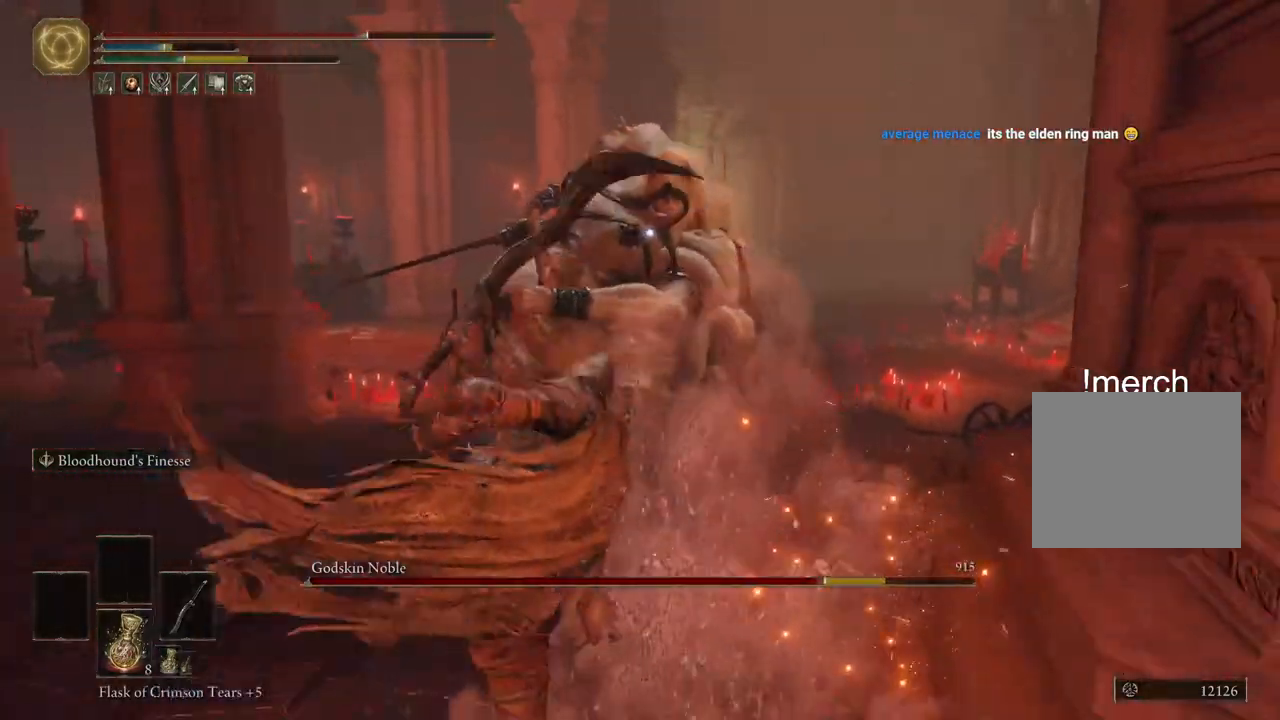
{"buttons": ["R2"], "left_stick": "up", "right_stick": "center", "events": [[333, "left_stick", "up"], [383, "R2", "down"]]}